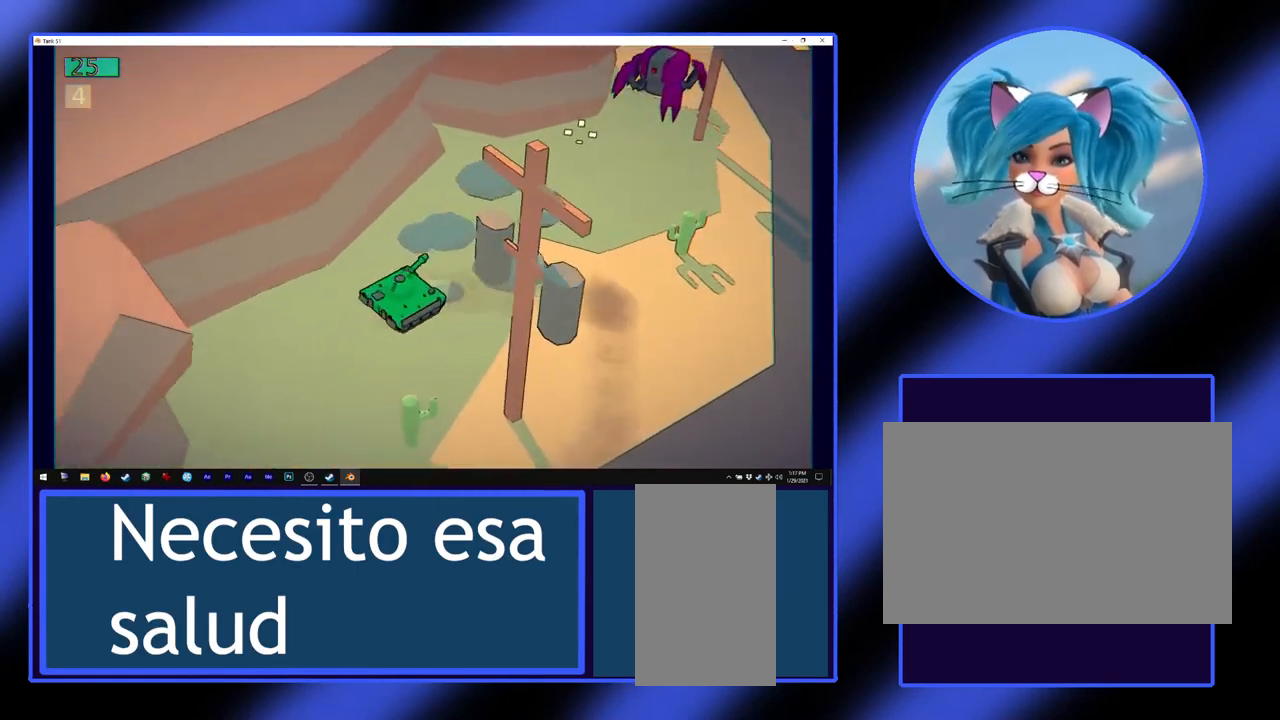
Gameplay with keyboard and mouse; each line is a JSON object with the keys and mouse buttons held at the frame after it. "events" lists presses ("down") and releases ("up") of "a", "alt", "ctrl", "d", "escape", "return", "s", "shift", "space", "tab", "w", "mouse_left", "mouse_wheel", "mouse_right", "mouse_mb4" and "mouse_mb5" between this image and that frame as [ms after this image, input, new state], when the widget could be followed in between. "mouse_left", "mouse_wheel", "mouse_right", "mouse_mb4", "mouse_mb5" = the "left", "wheel", "right", "mb4", "mb5" buttons of the "mouse" list. No other keys are recorded. "wheel" means that the mouse wheel is clicked or scrolled. Not read: mouse_move.
{"keys": ["a", "s"], "mouse": [], "events": [[367, "a", "down"]]}
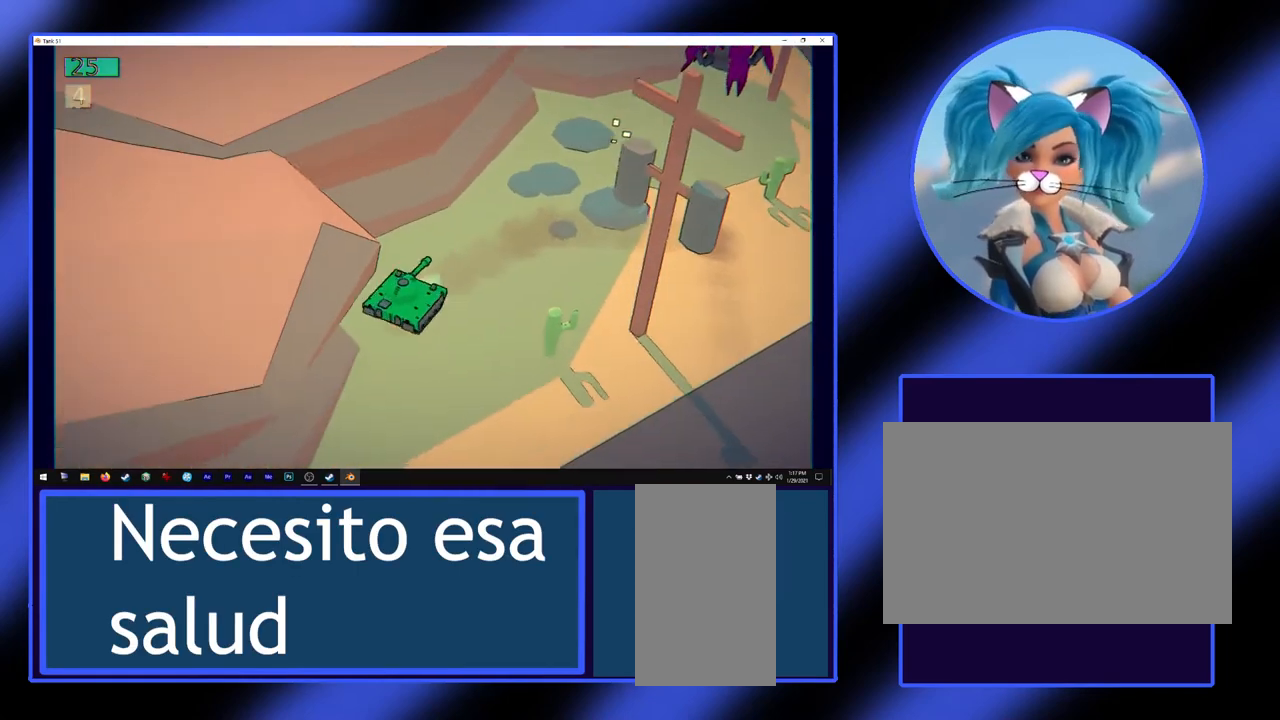
{"keys": ["d", "s"], "mouse": [], "events": [[200, "a", "up"], [433, "d", "down"]]}
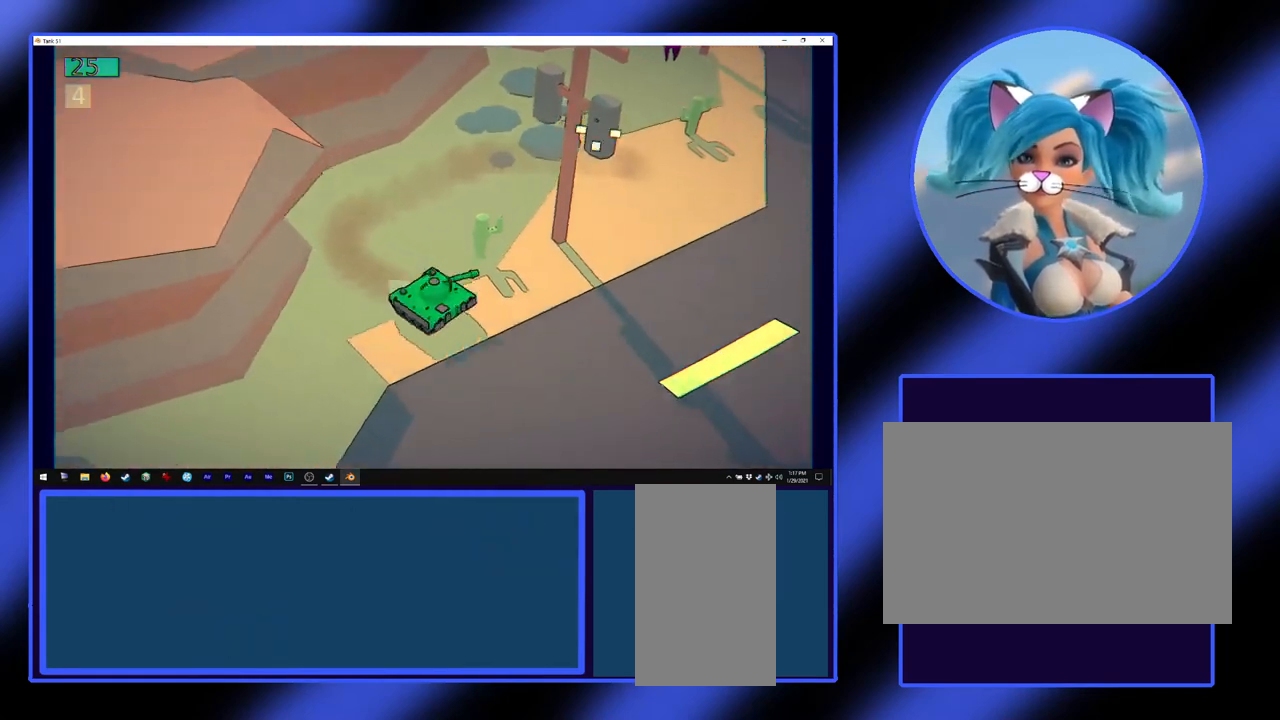
{"keys": ["s"], "mouse": [], "events": [[133, "d", "up"]]}
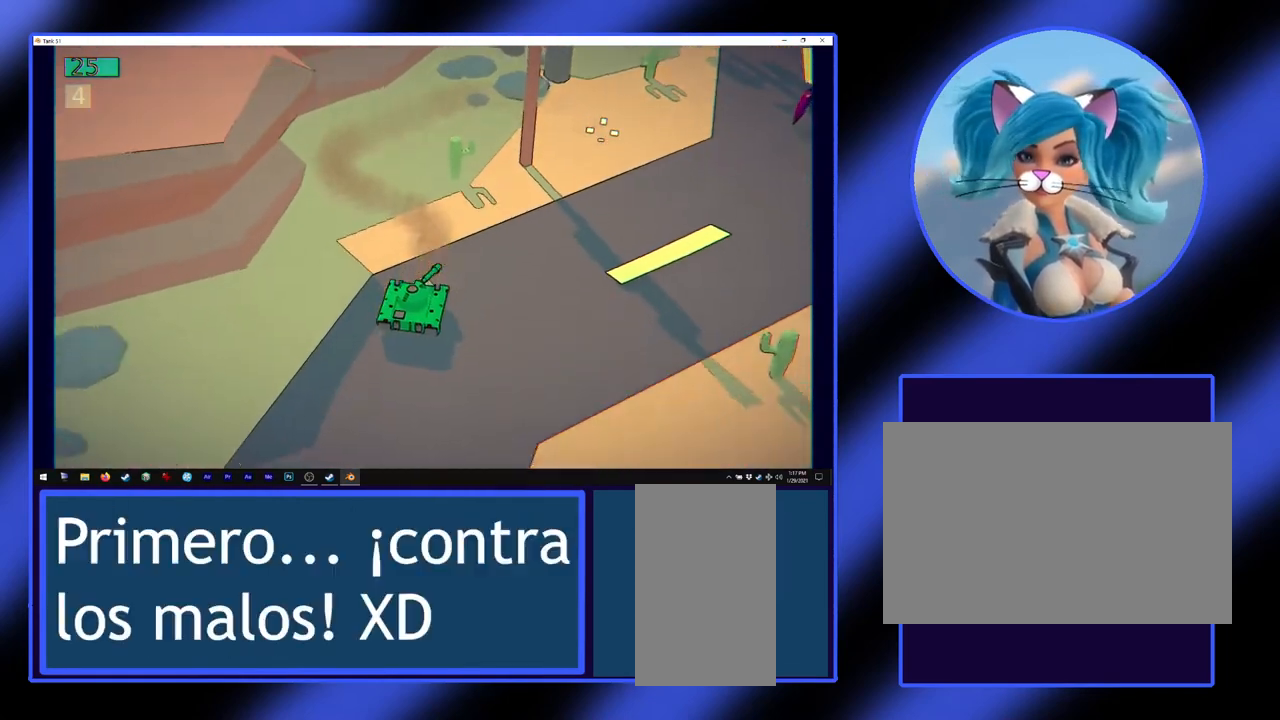
{"keys": [], "mouse": [], "events": [[300, "s", "up"]]}
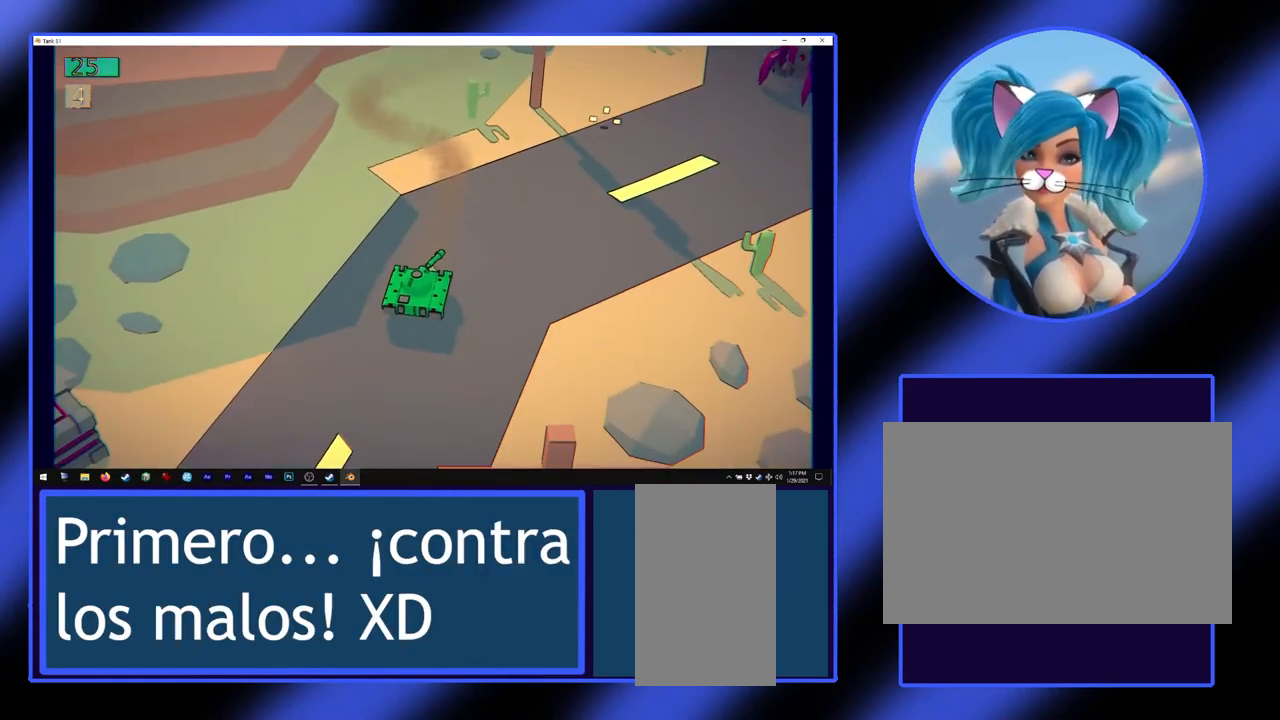
{"keys": [], "mouse": ["left"], "events": [[500, "mouse_left", "down"]]}
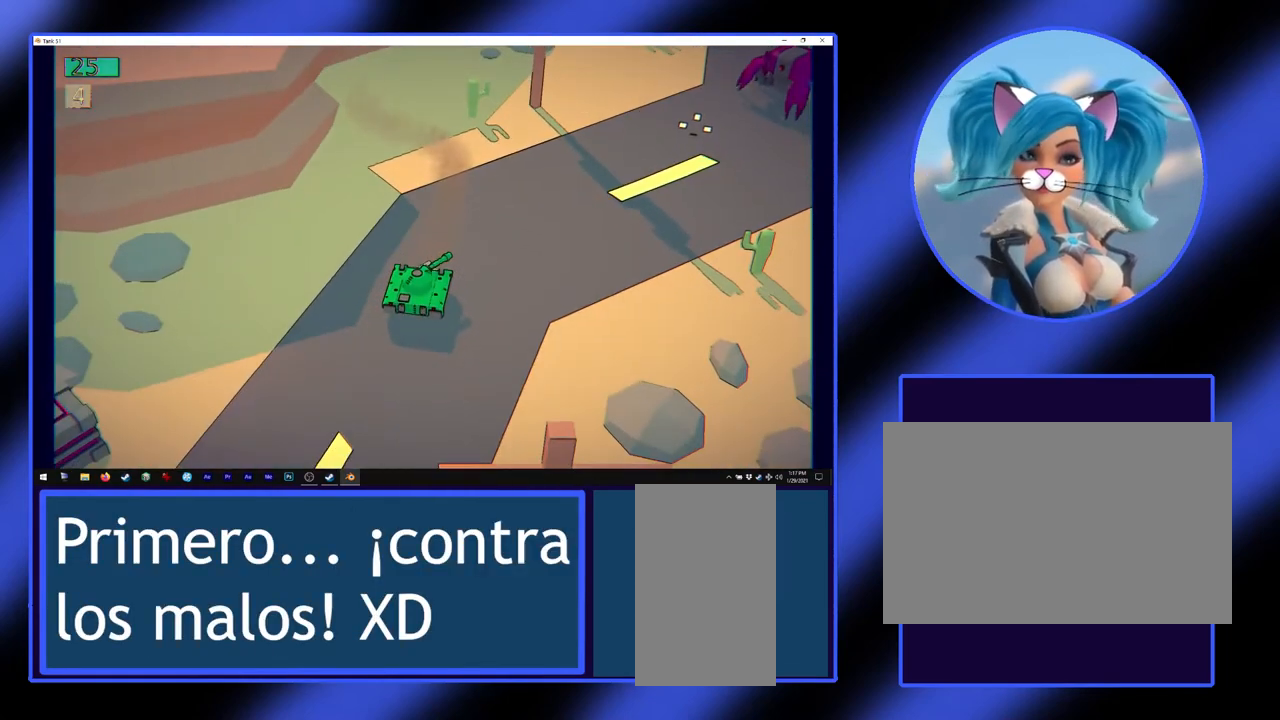
{"keys": [], "mouse": ["left"], "events": [[133, "s", "down"], [433, "s", "up"]]}
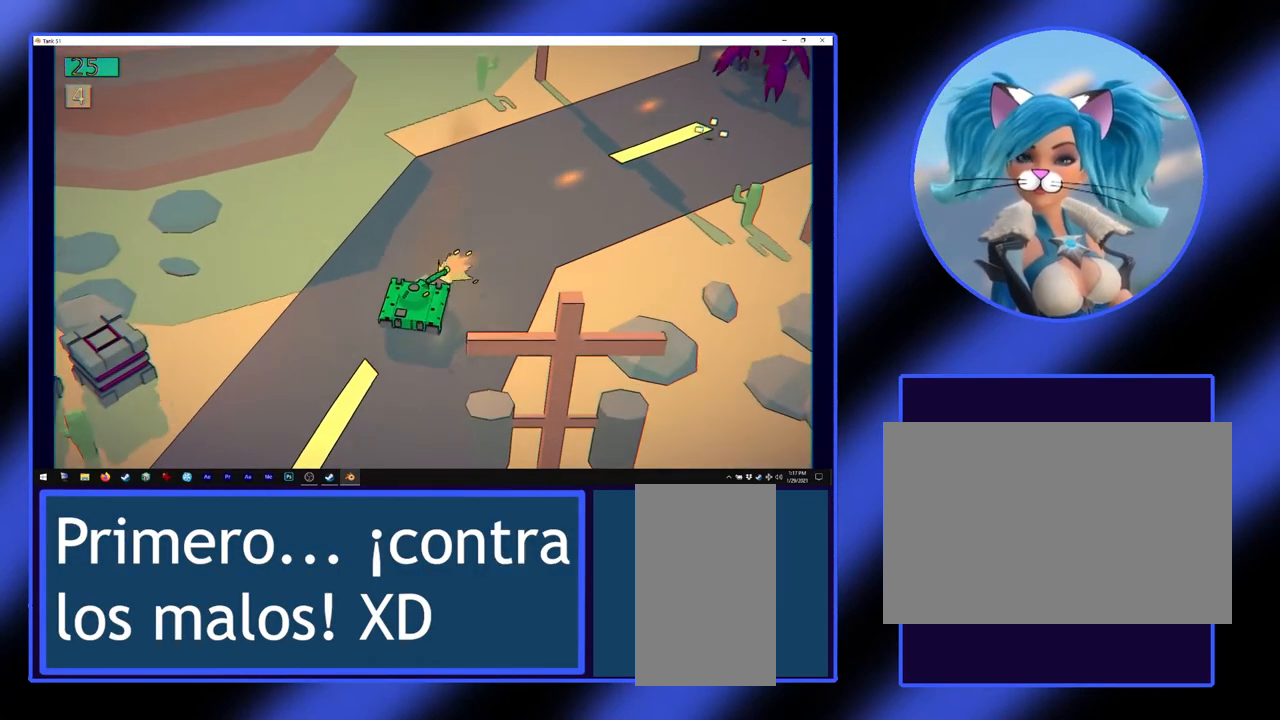
{"keys": [], "mouse": [], "events": [[500, "mouse_left", "up"]]}
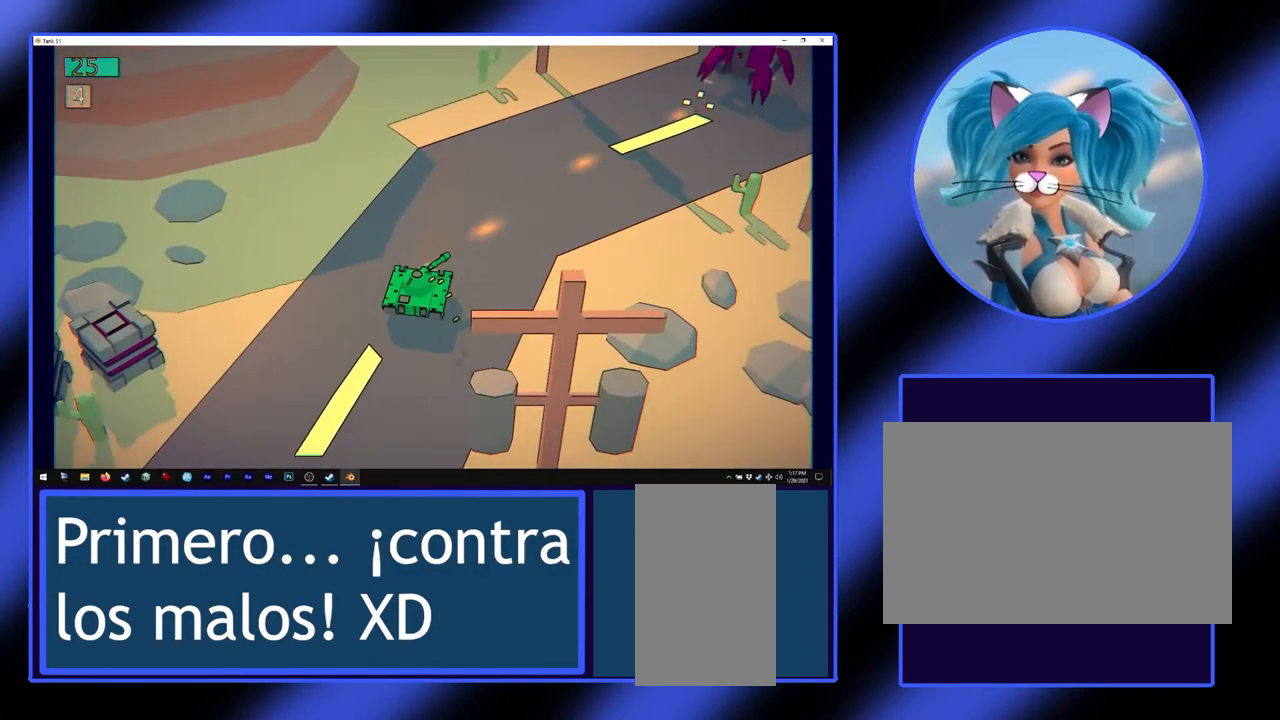
{"keys": [], "mouse": ["left"], "events": [[100, "mouse_left", "down"]]}
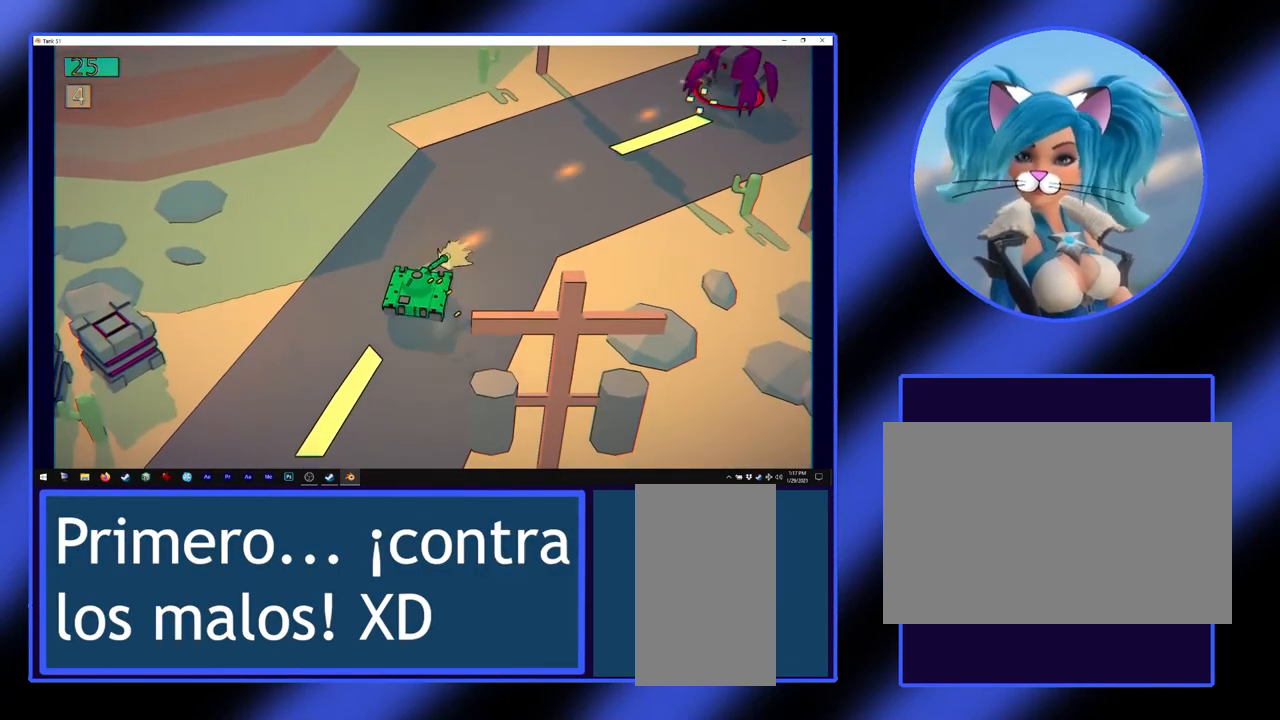
{"keys": [], "mouse": ["left"], "events": []}
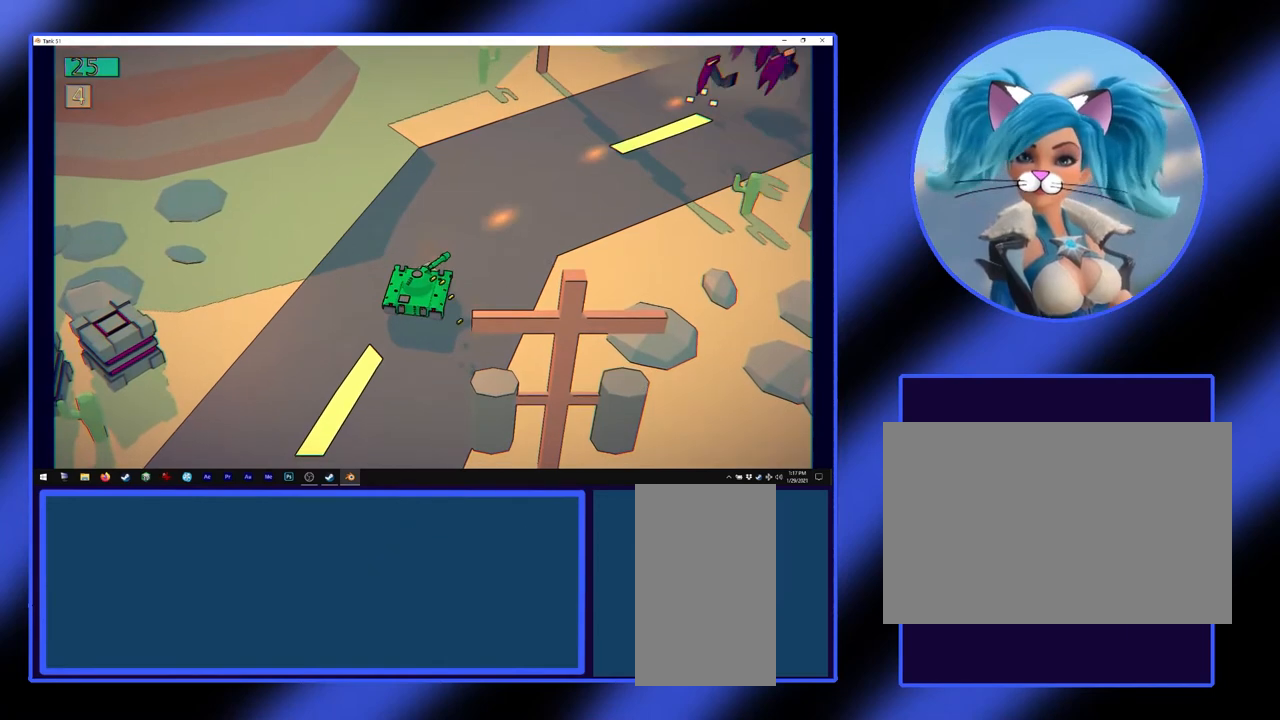
{"keys": [], "mouse": [], "events": [[133, "mouse_left", "up"], [333, "w", "down"], [400, "w", "up"]]}
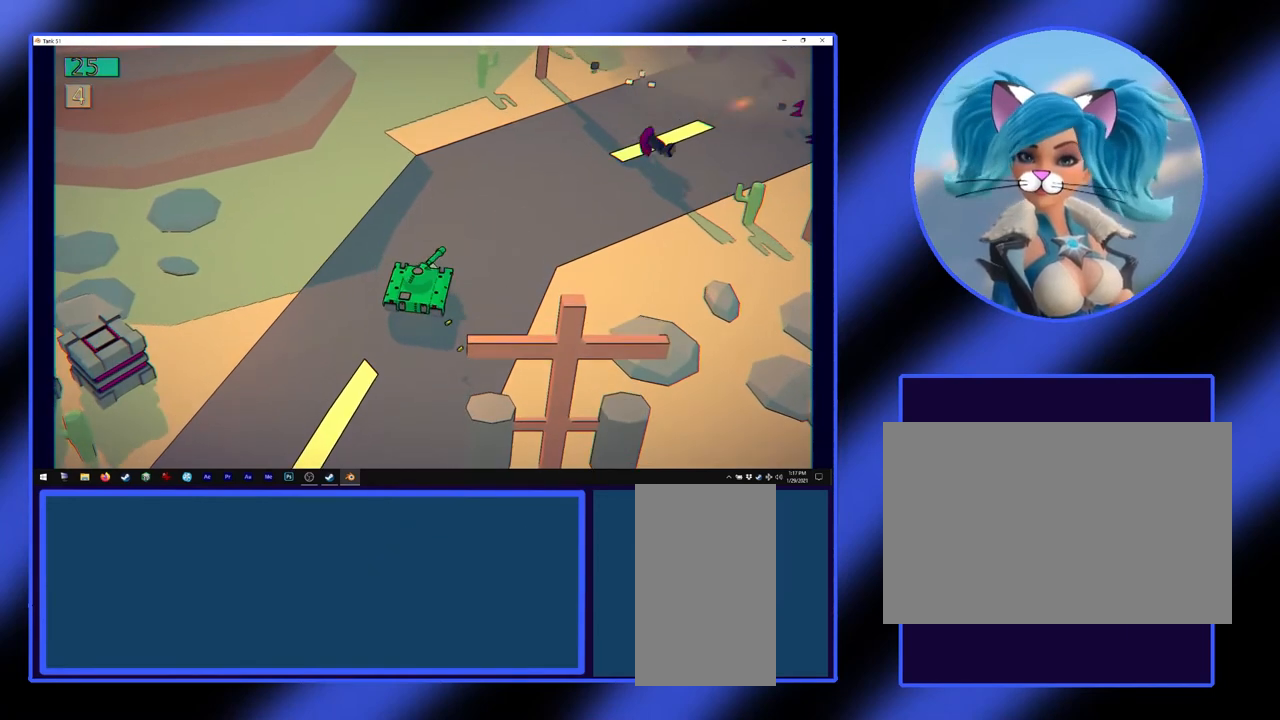
{"keys": [], "mouse": [], "events": []}
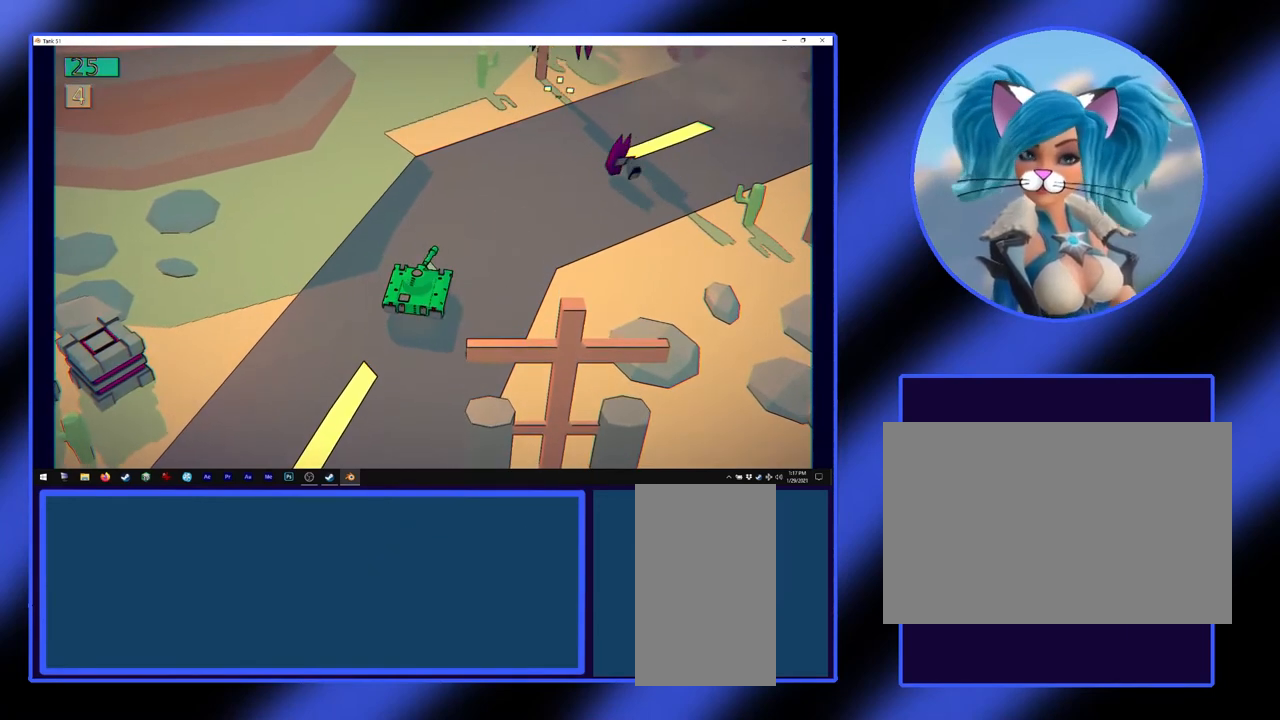
{"keys": [], "mouse": [], "events": []}
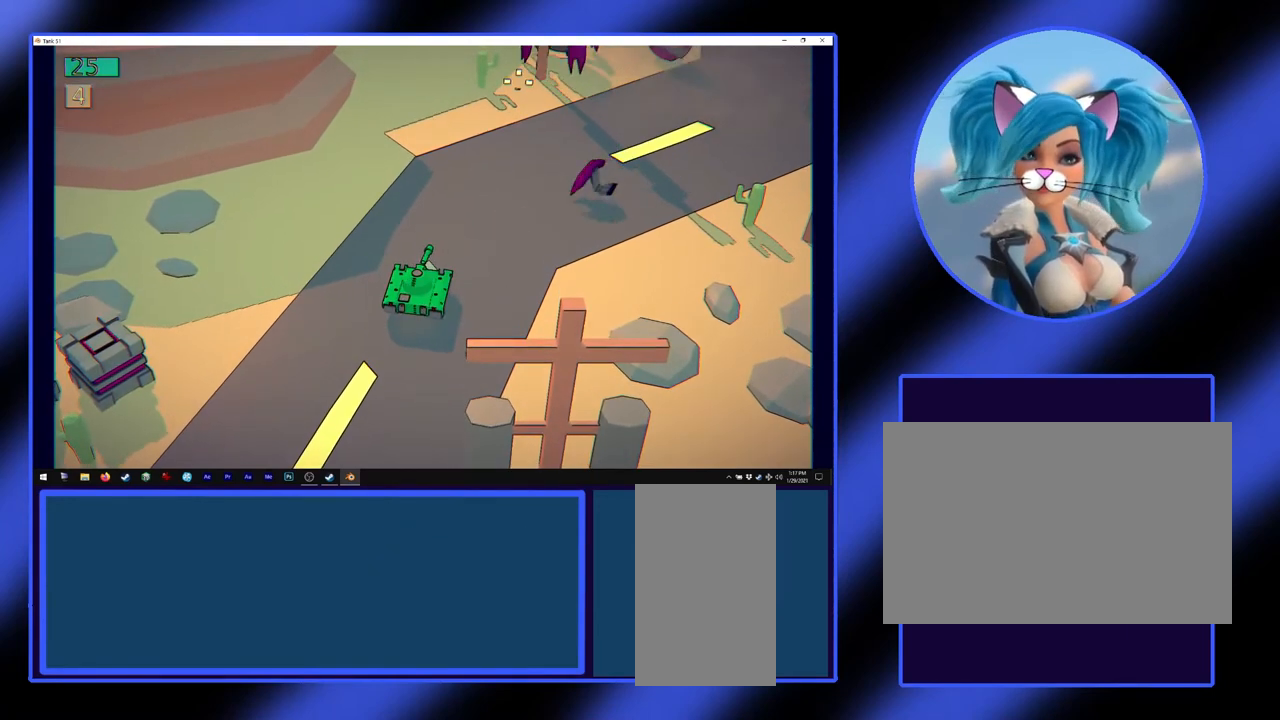
{"keys": [], "mouse": [], "events": []}
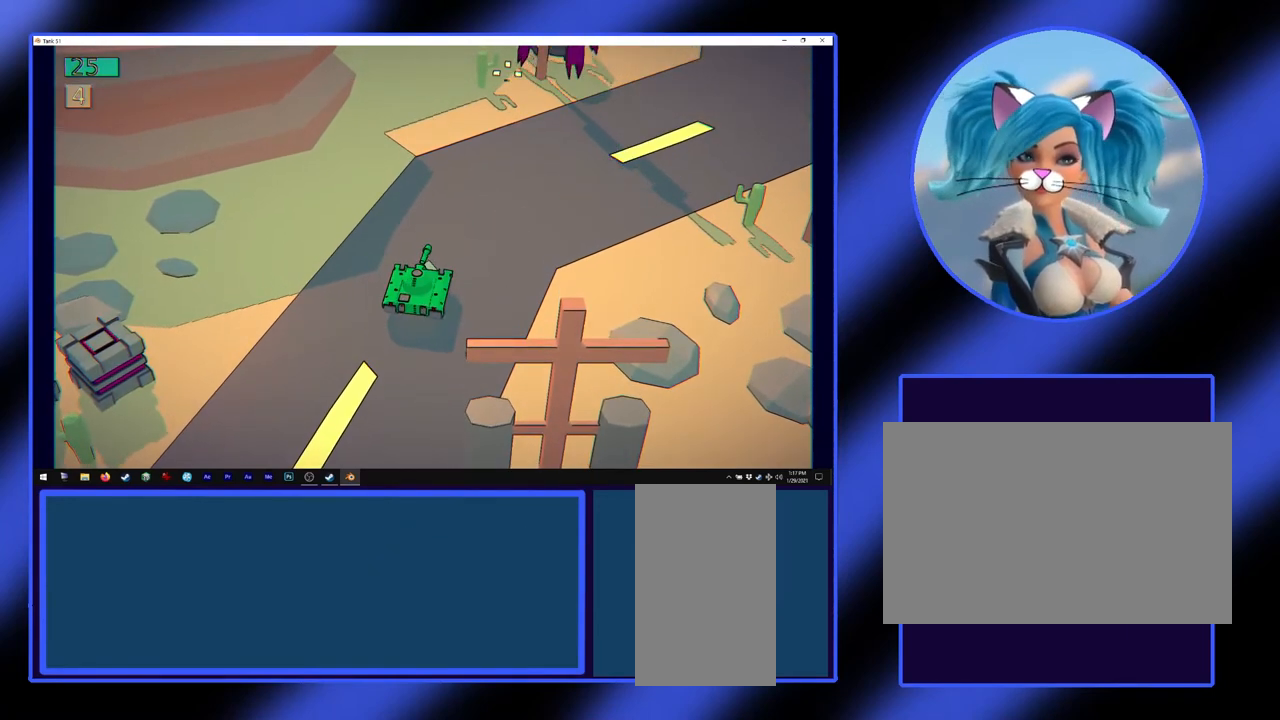
{"keys": [], "mouse": [], "events": []}
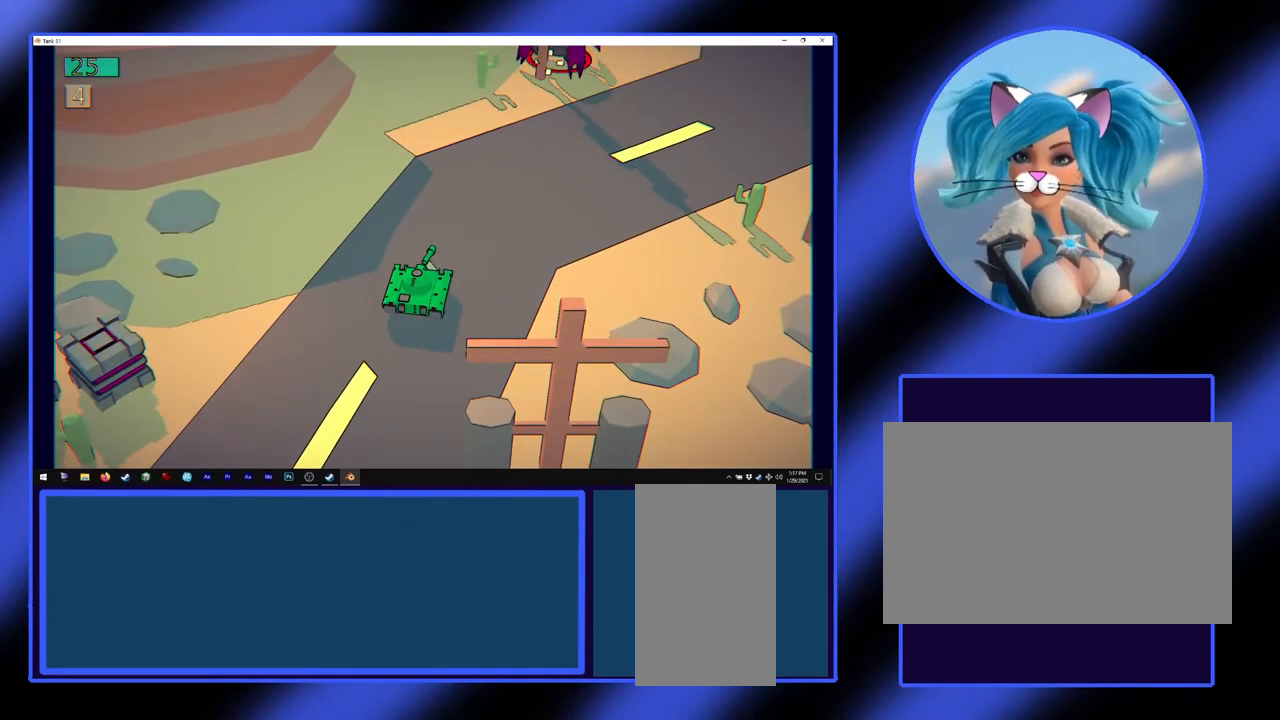
{"keys": [], "mouse": [], "events": []}
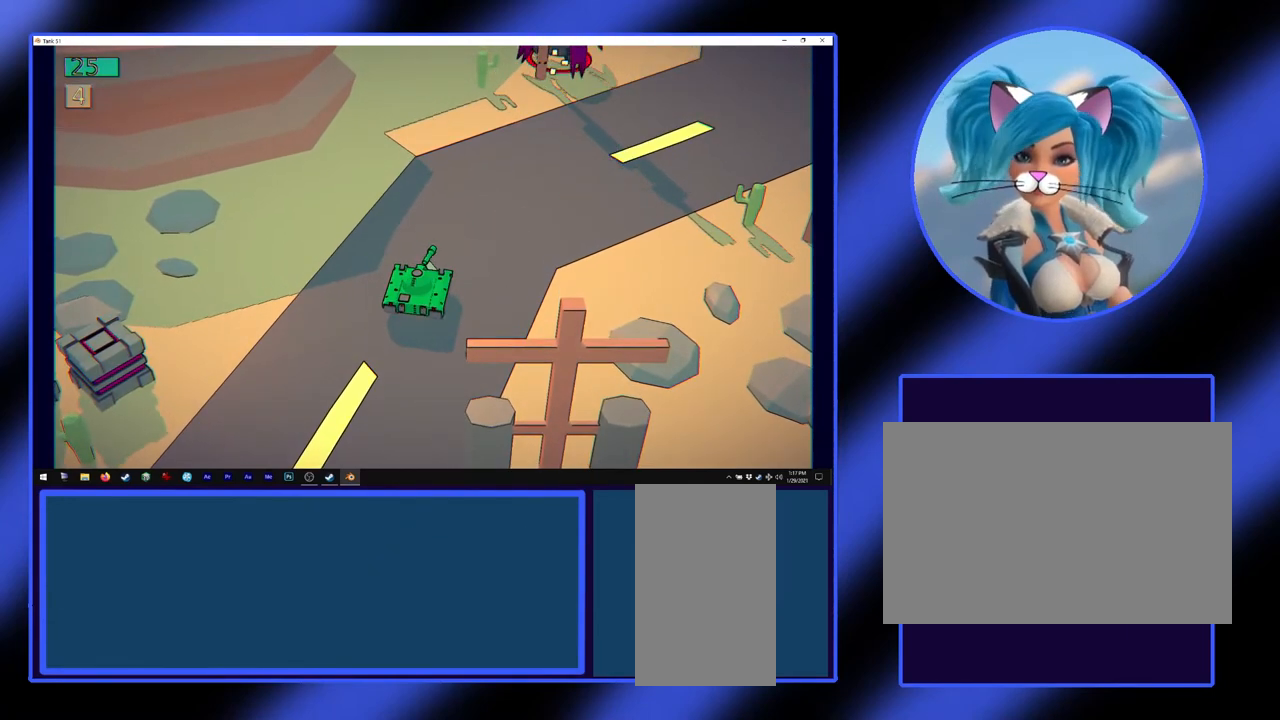
{"keys": [], "mouse": ["left"], "events": [[100, "mouse_left", "down"]]}
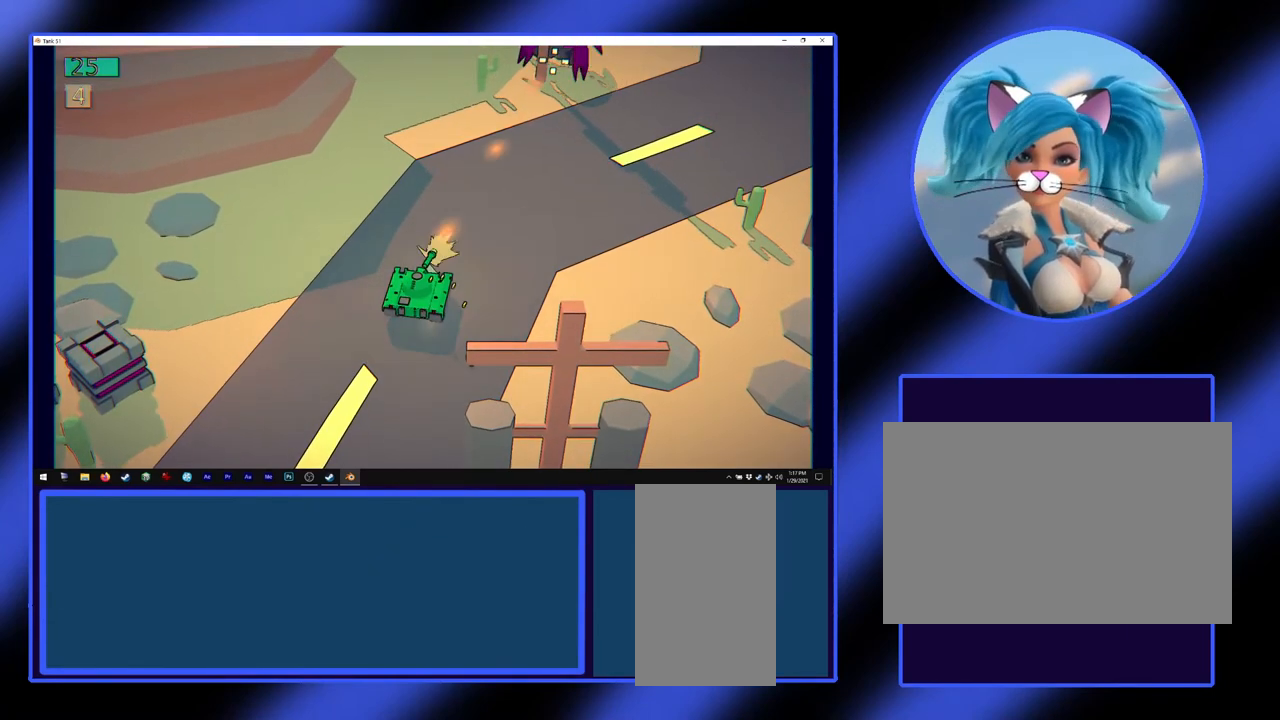
{"keys": ["d"], "mouse": ["left"], "events": [[467, "d", "down"]]}
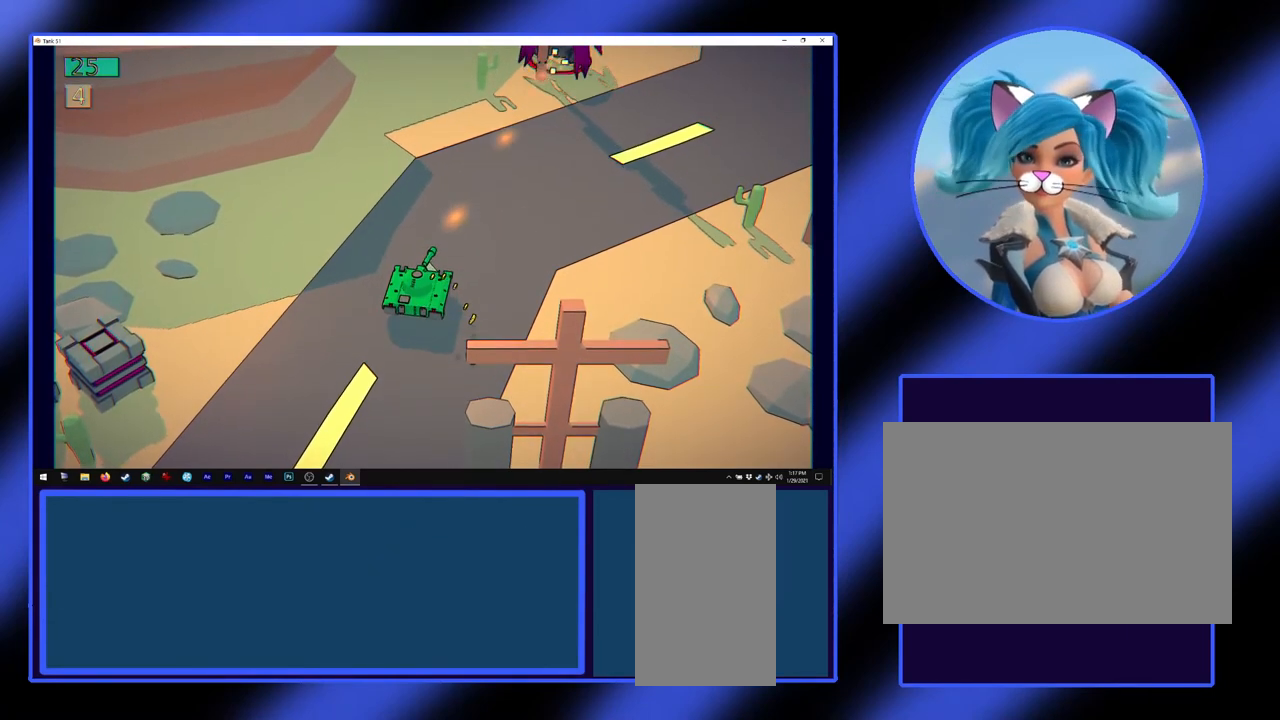
{"keys": ["w"], "mouse": ["left"], "events": [[33, "d", "up"], [467, "w", "down"]]}
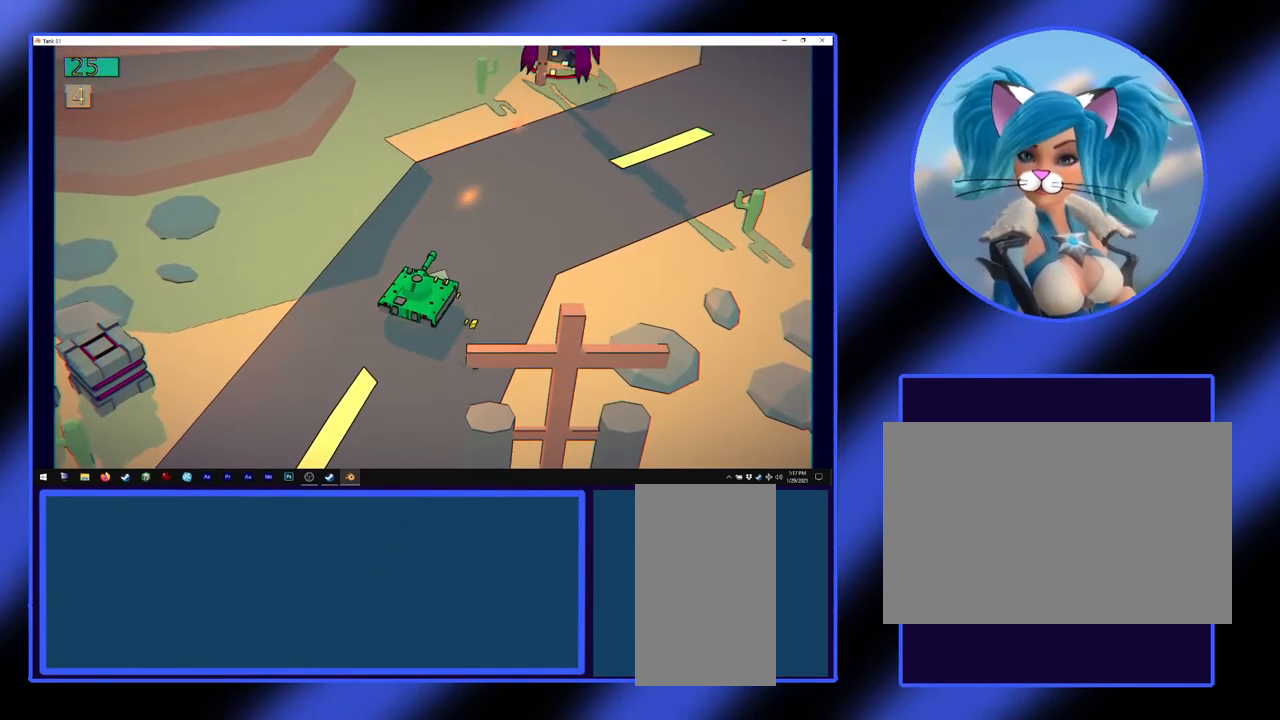
{"keys": [], "mouse": ["left"], "events": [[100, "w", "up"]]}
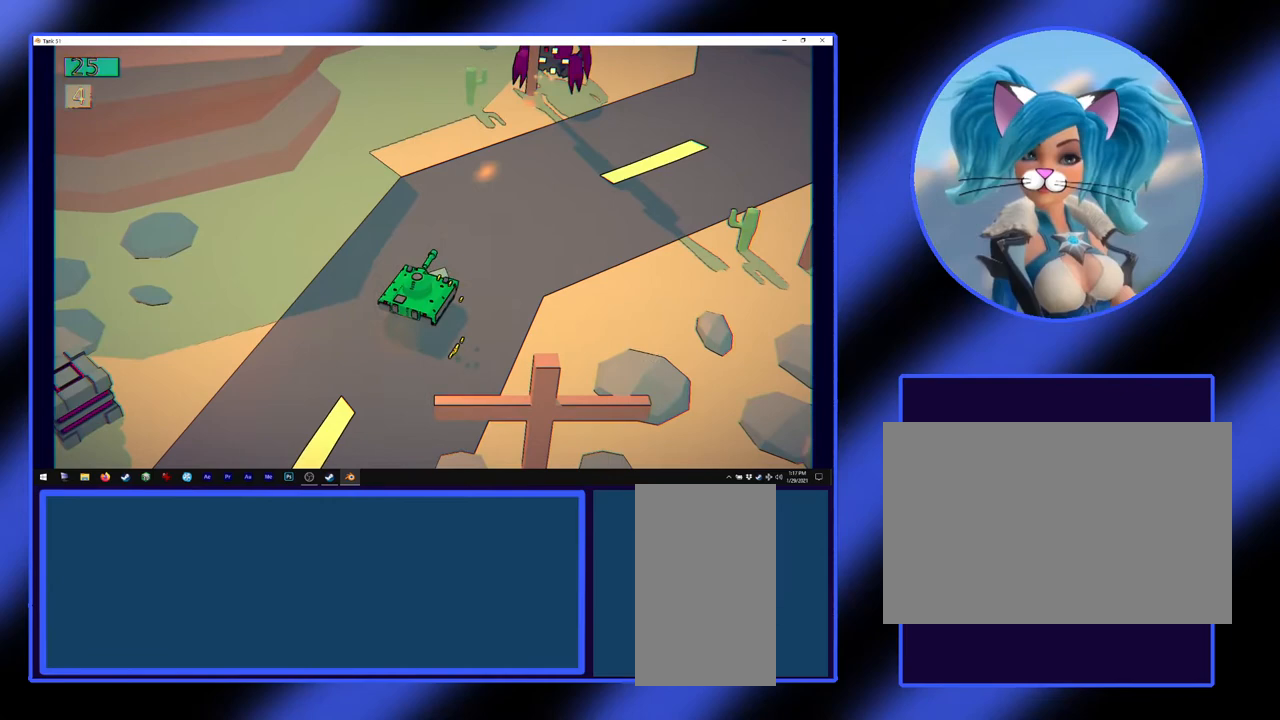
{"keys": ["w"], "mouse": ["left"], "events": [[500, "w", "down"]]}
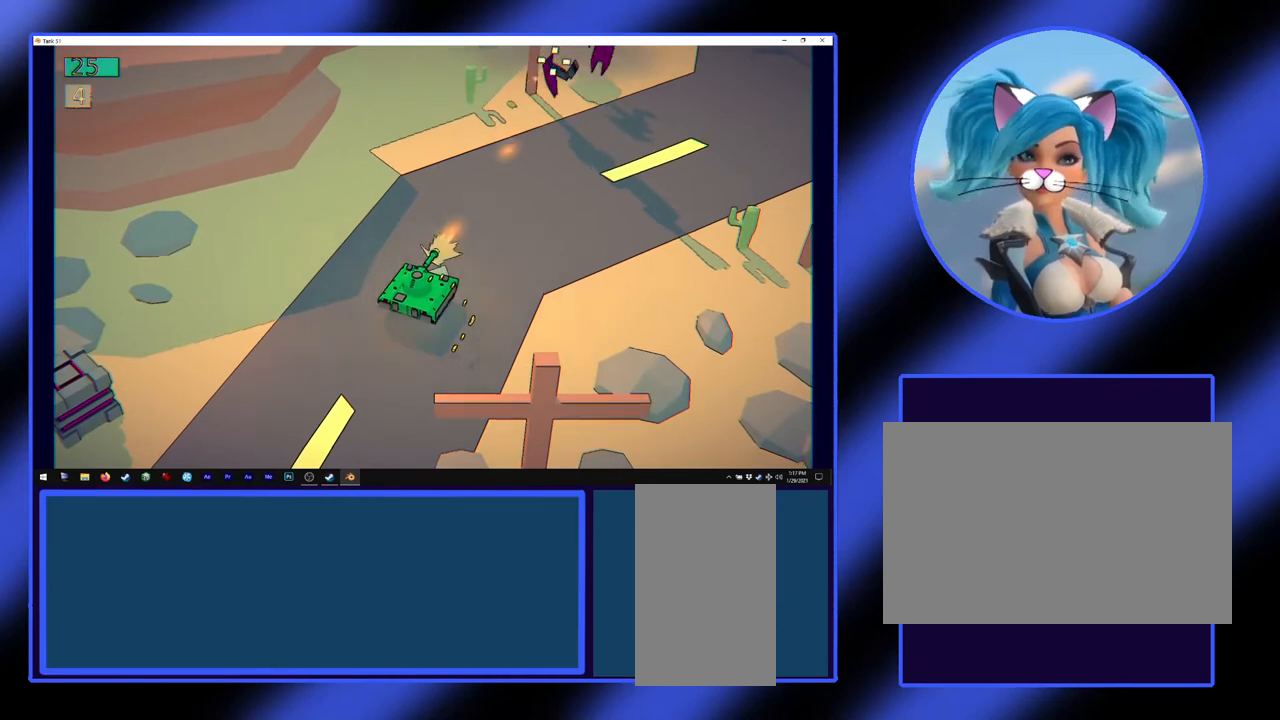
{"keys": ["w"], "mouse": [], "events": [[33, "w", "up"], [100, "d", "down"], [133, "mouse_left", "up"], [200, "w", "down"], [233, "d", "up"]]}
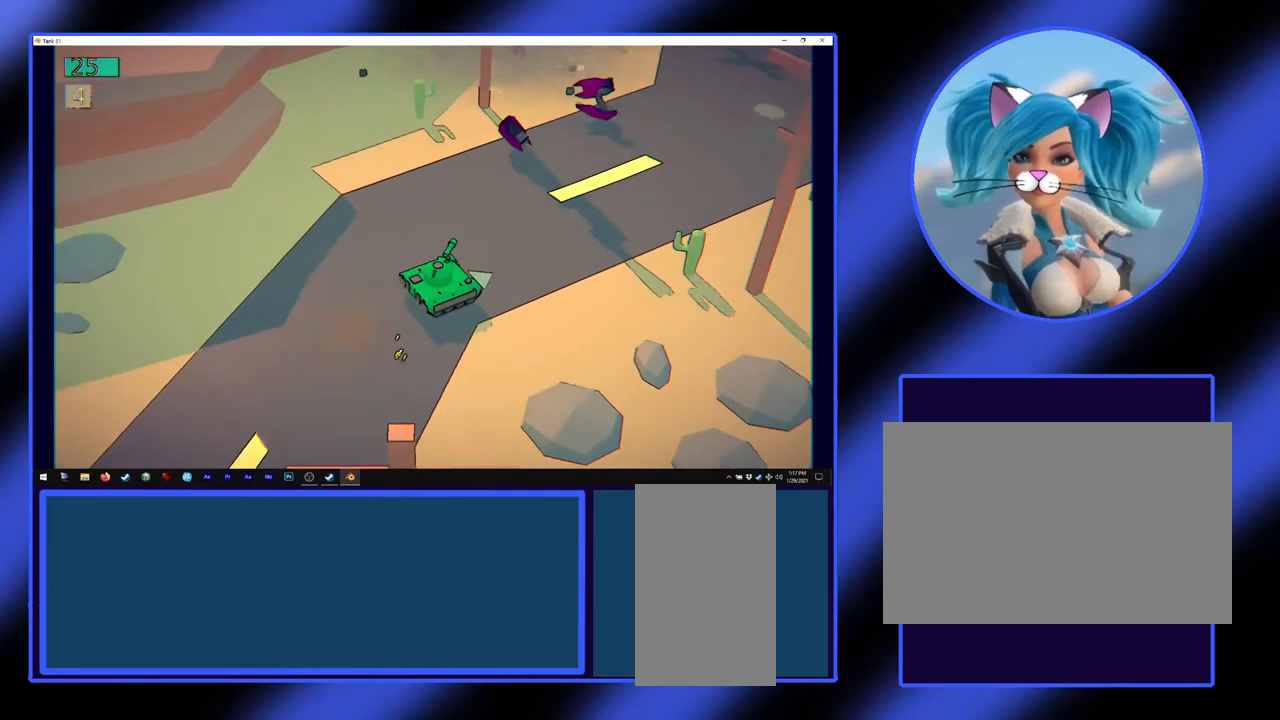
{"keys": ["w"], "mouse": [], "events": []}
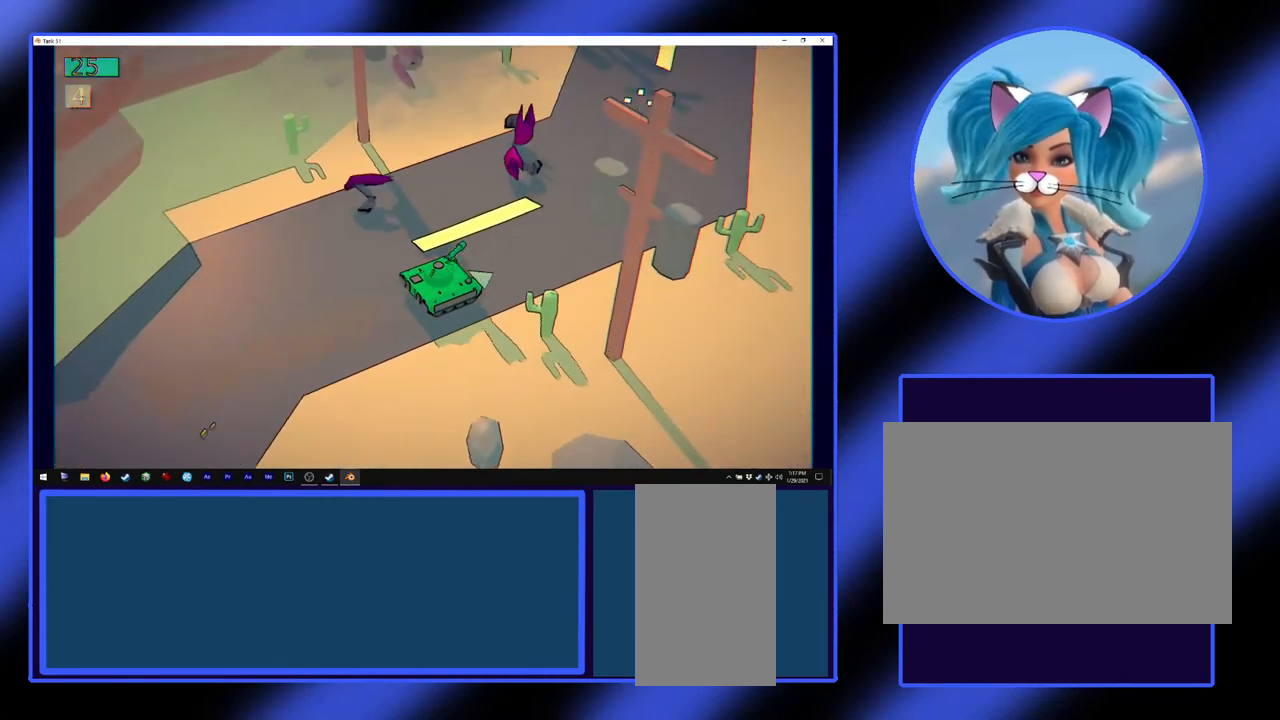
{"keys": ["w"], "mouse": [], "events": []}
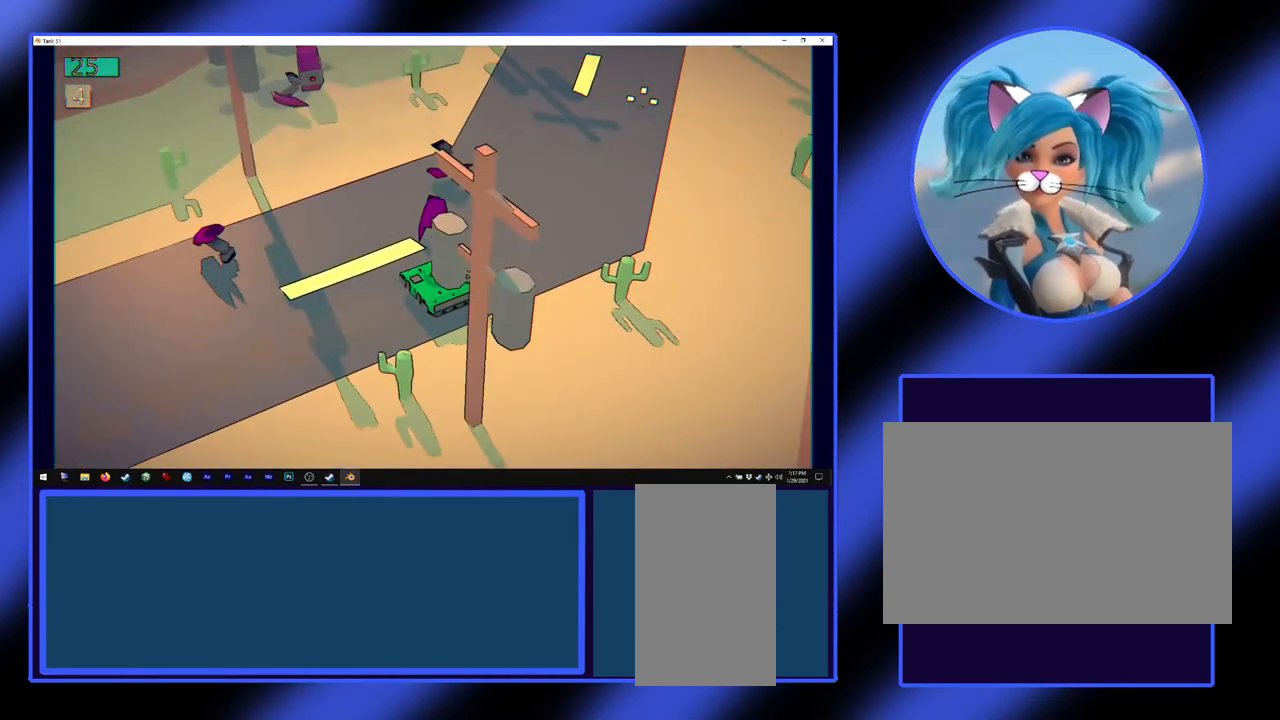
{"keys": ["w"], "mouse": [], "events": []}
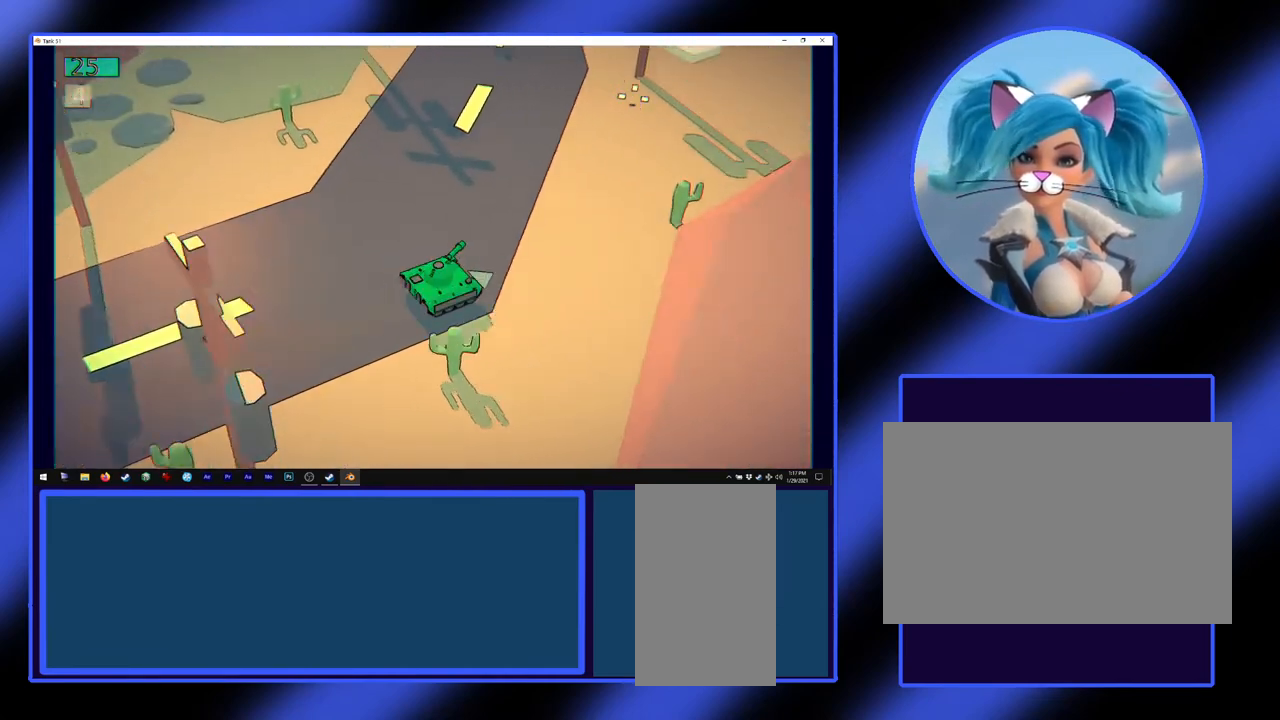
{"keys": ["w"], "mouse": [], "events": [[100, "a", "down"], [233, "a", "up"]]}
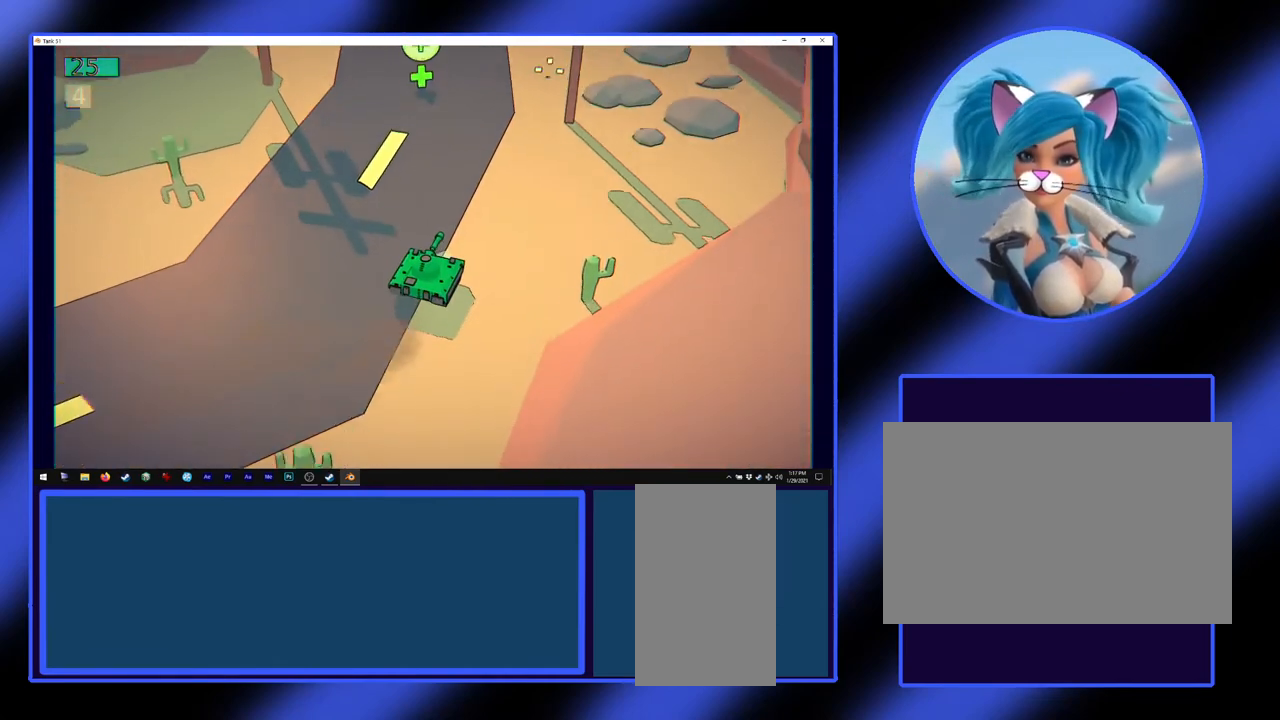
{"keys": ["a", "w"], "mouse": [], "events": [[167, "w", "up"], [267, "w", "down"], [467, "a", "down"]]}
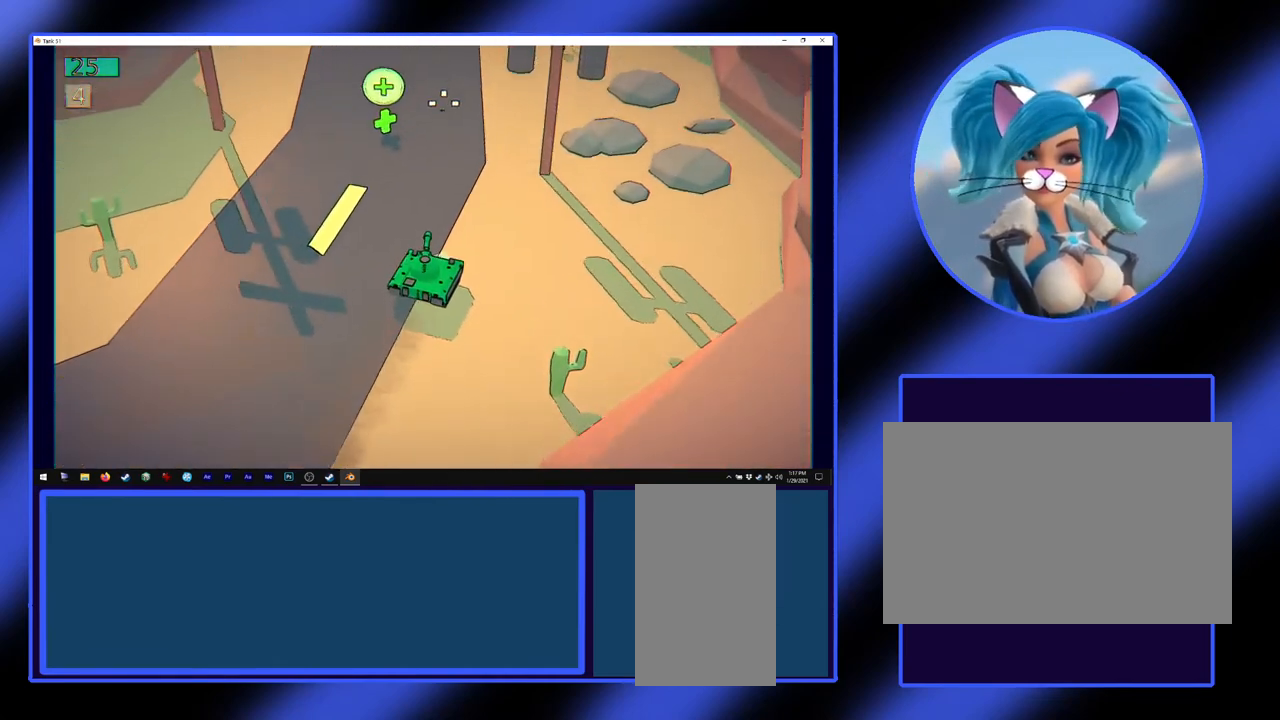
{"keys": ["w"], "mouse": [], "events": [[67, "a", "up"], [367, "a", "down"], [433, "a", "up"]]}
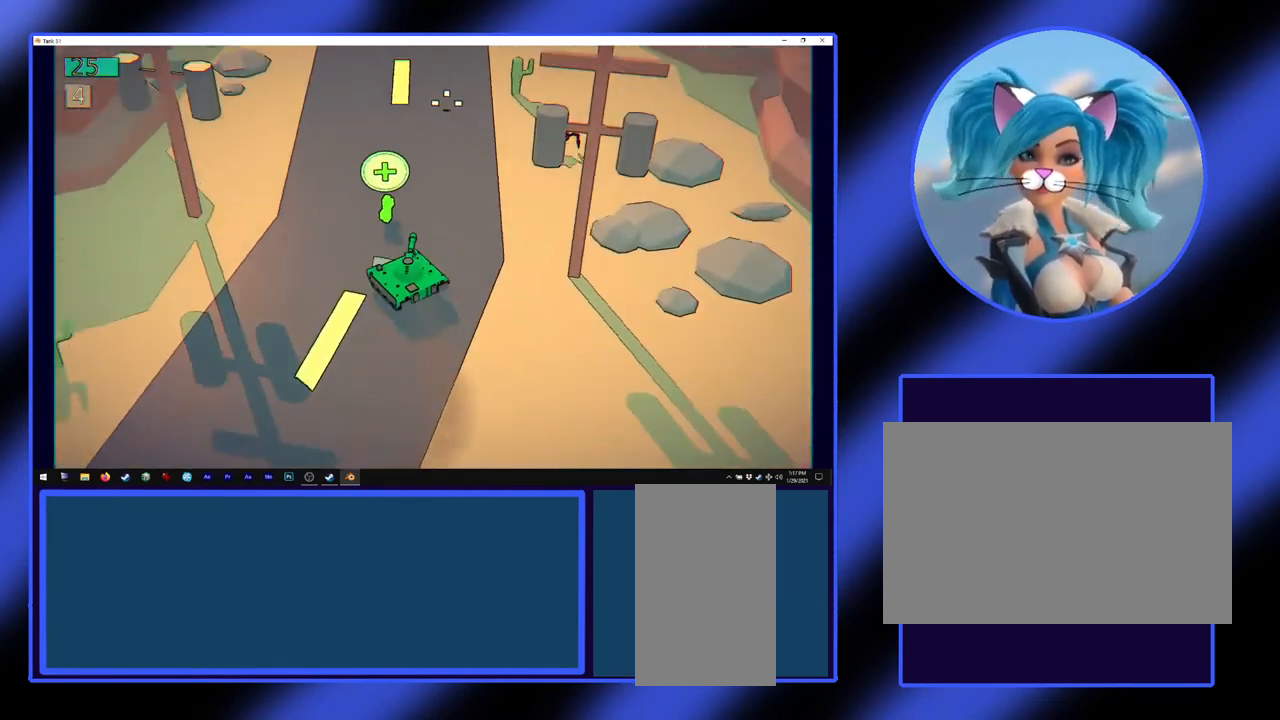
{"keys": [], "mouse": [], "events": [[367, "w", "up"]]}
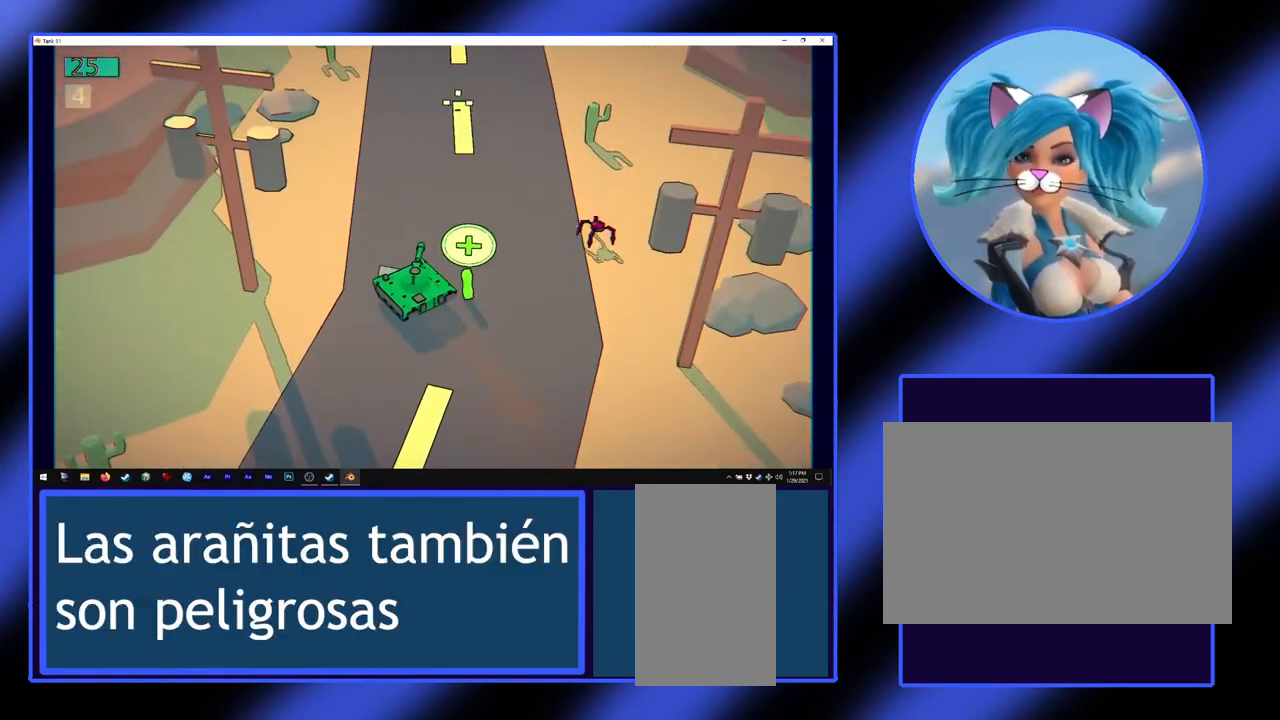
{"keys": ["s"], "mouse": [], "events": [[233, "s", "down"]]}
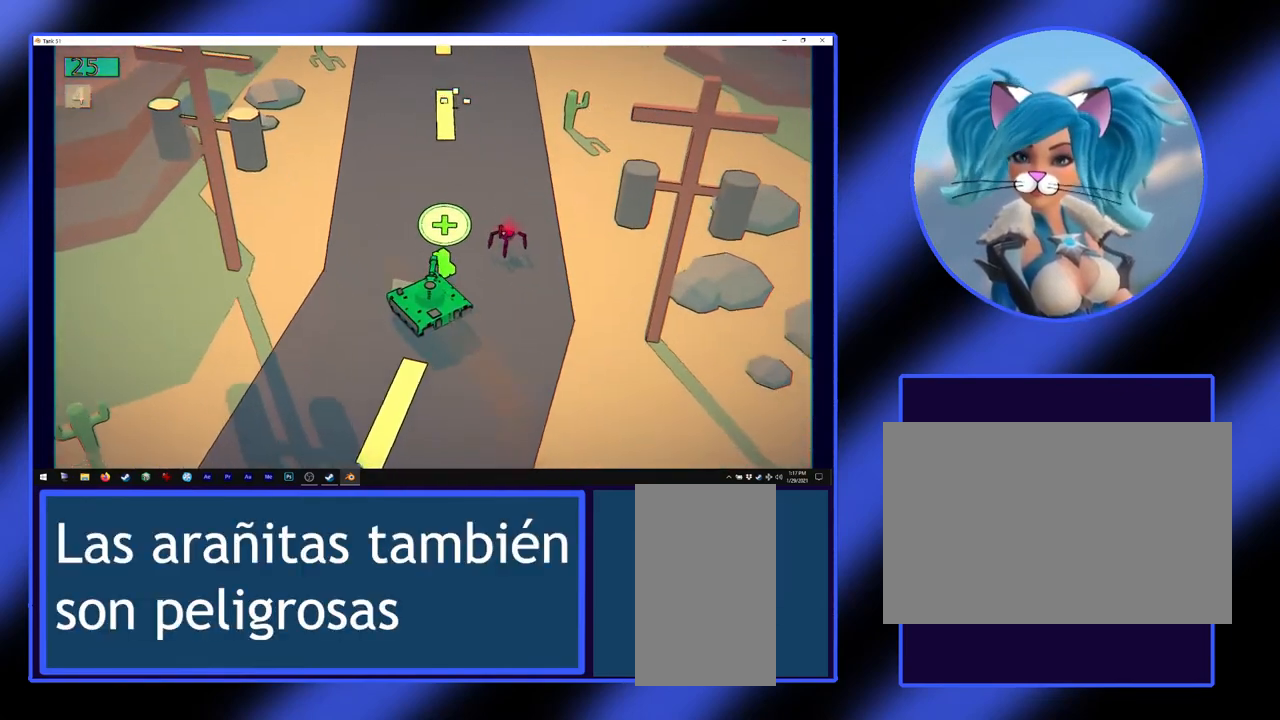
{"keys": ["s"], "mouse": [], "events": []}